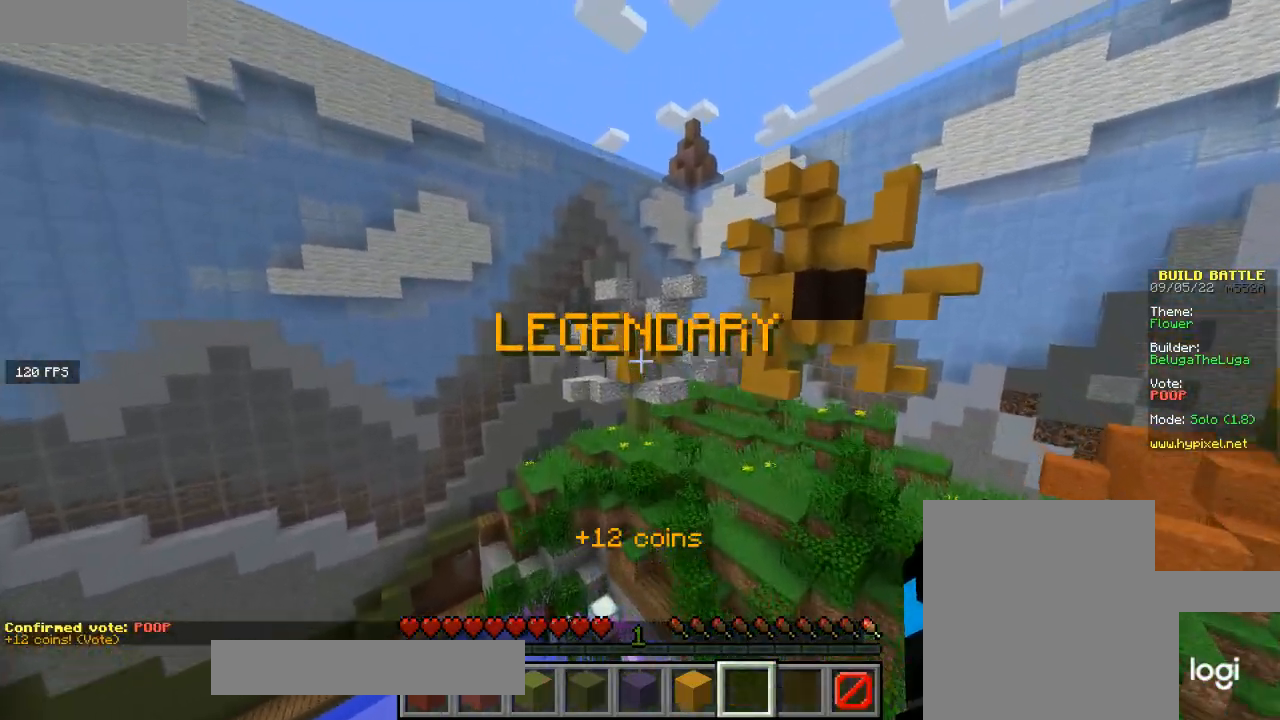
Gameplay with keyboard and mouse; each line is a JSON object with the keys and mouse buttons held at the frame after it. "events" lists presses ("down") and releases ("up") of "a", "d", "s", "w", "mouse_left" and "mouse_right" between this image and that frame as [ms after this image, input, new state], when the widget could be followed in between. "mouse_left", "mouse_right" = the "left", "right" buttons of the "mouse" list. No other keys are recorded. Fast repeated clicks can show as one long hold. Mouse movement is not recorded.
{"keys": ["w"], "mouse": [], "events": [[367, "mouse_left", "down"], [500, "mouse_left", "up"]]}
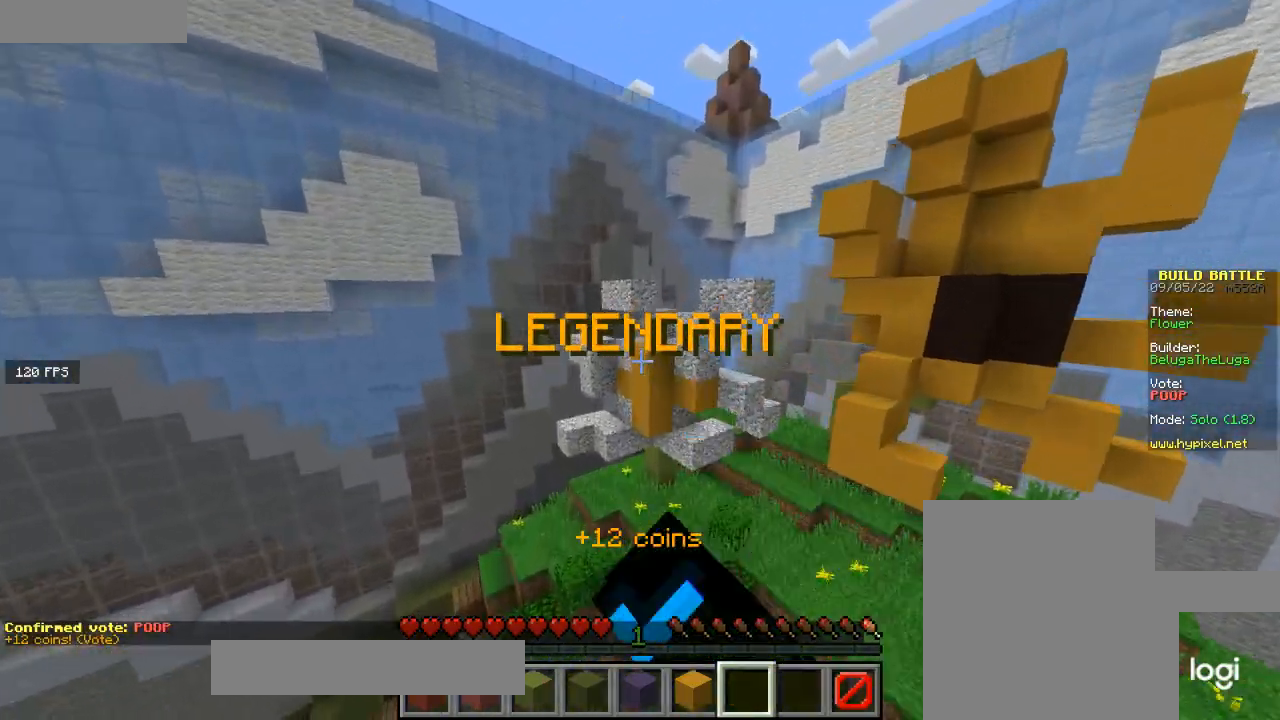
{"keys": [], "mouse": [], "events": [[67, "mouse_left", "down"], [67, "w", "up"], [200, "mouse_left", "up"], [301, "mouse_left", "down"], [401, "mouse_left", "up"]]}
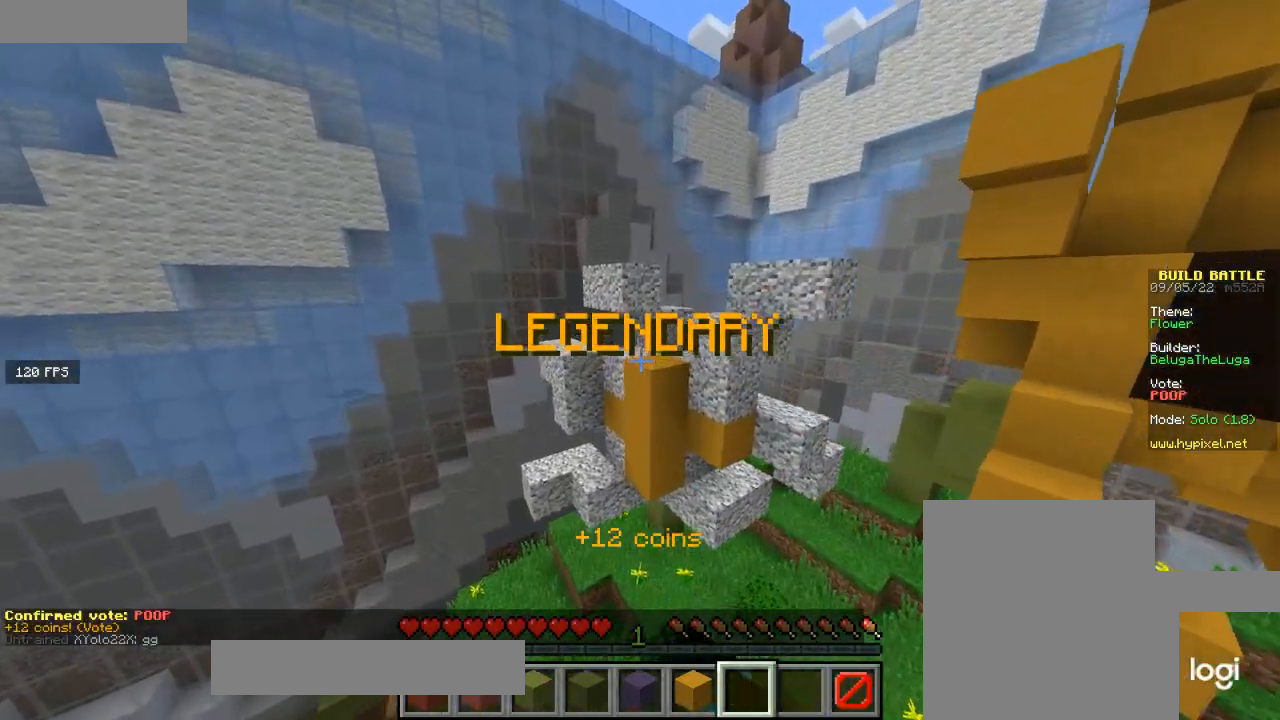
{"keys": [], "mouse": [], "events": []}
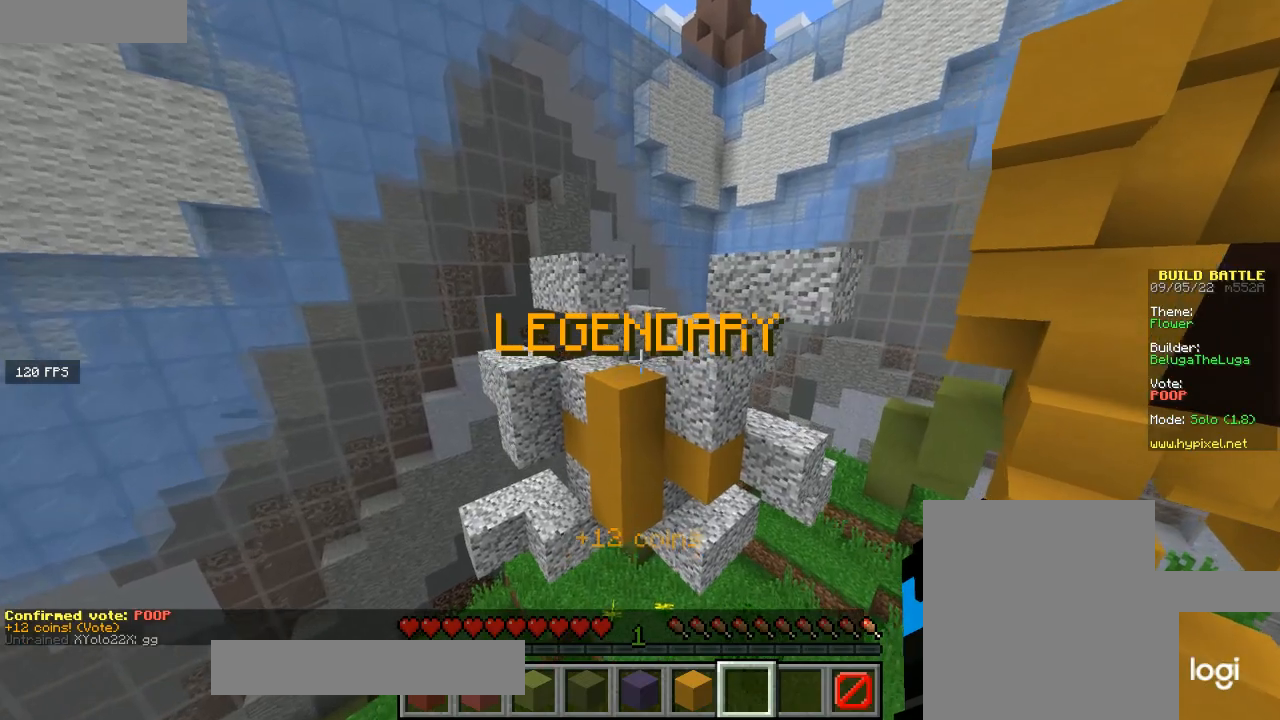
{"keys": [], "mouse": [], "events": []}
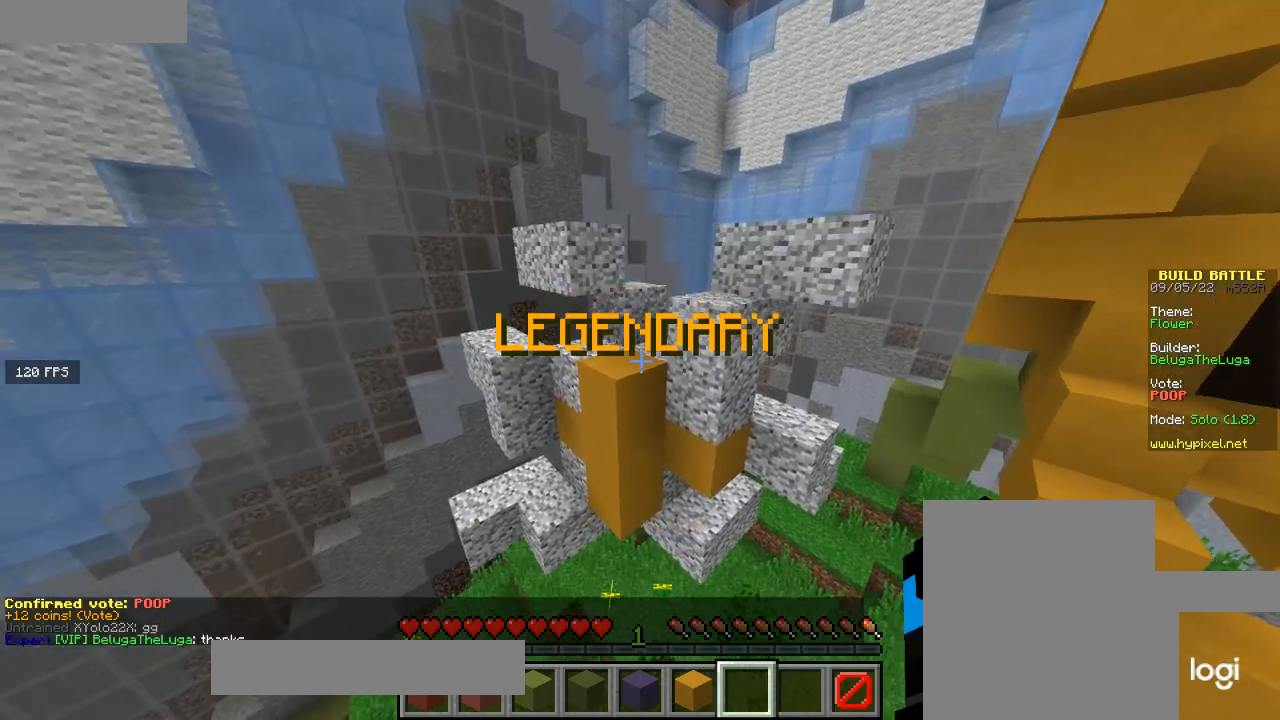
{"keys": ["d", "w"], "mouse": [], "events": [[33, "w", "down"], [300, "w", "up"], [400, "d", "down"], [500, "w", "down"]]}
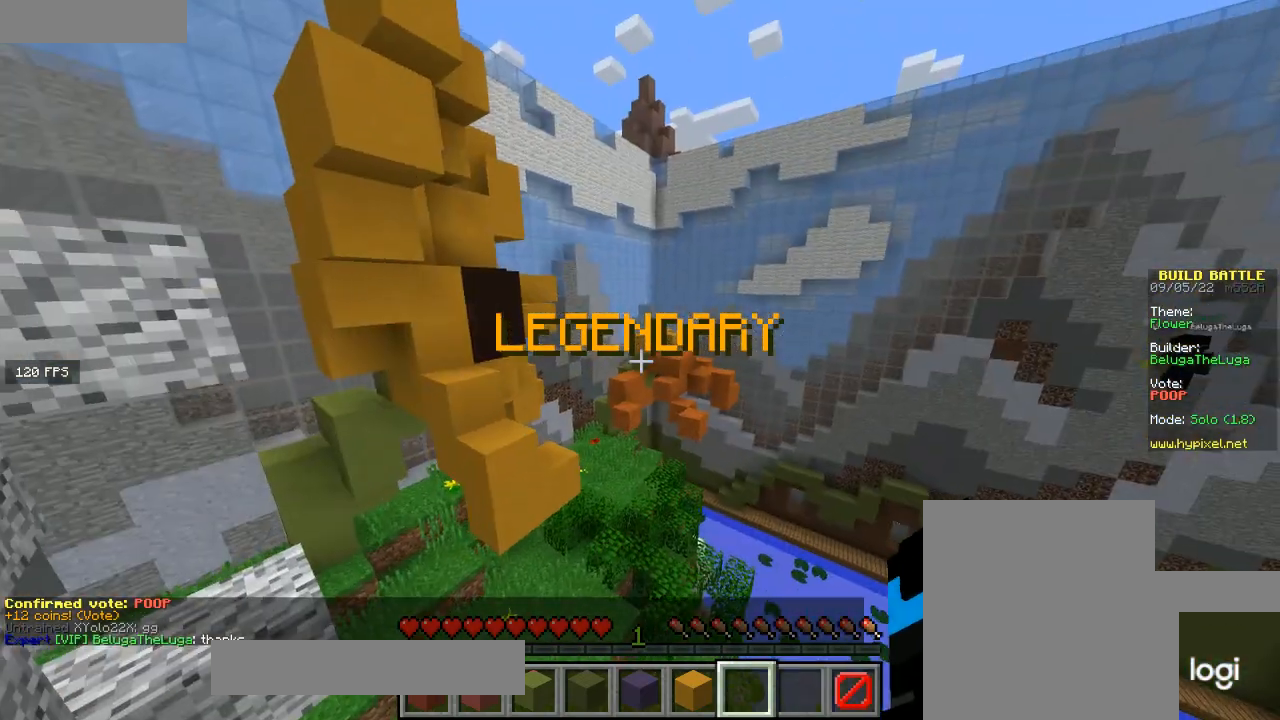
{"keys": ["w"], "mouse": [], "events": [[167, "d", "up"]]}
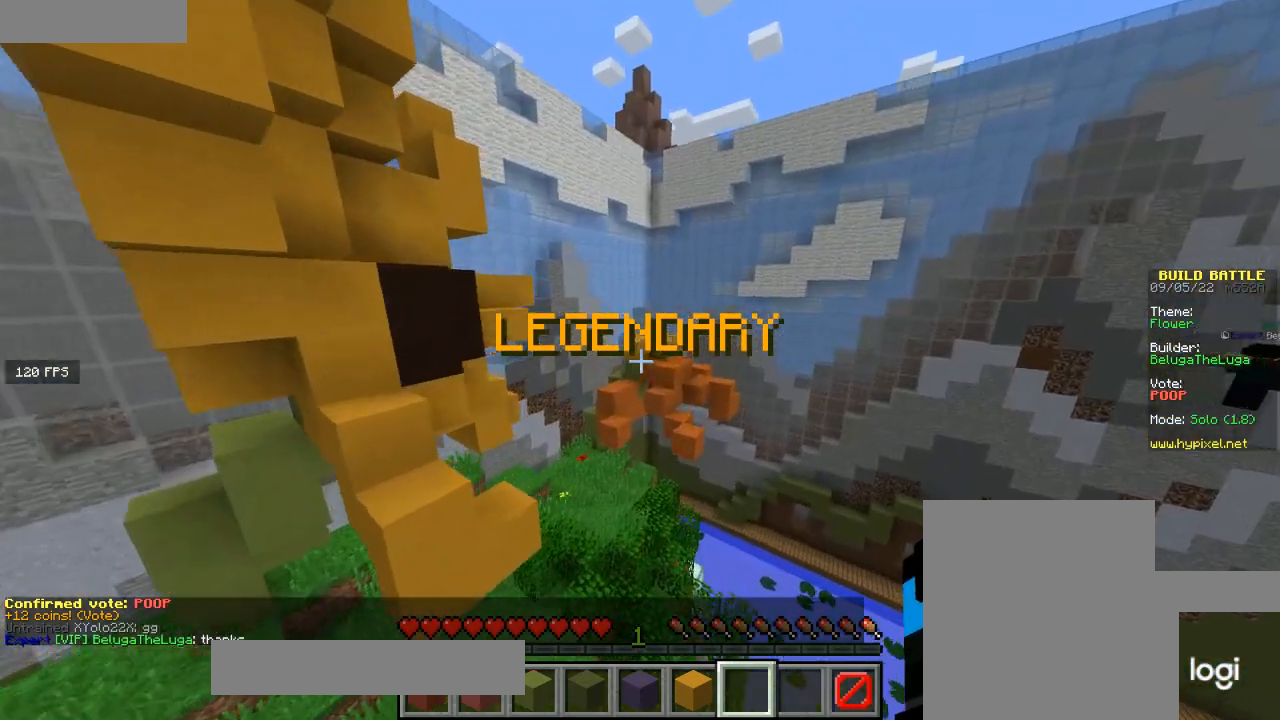
{"keys": [], "mouse": [], "events": [[66, "w", "up"]]}
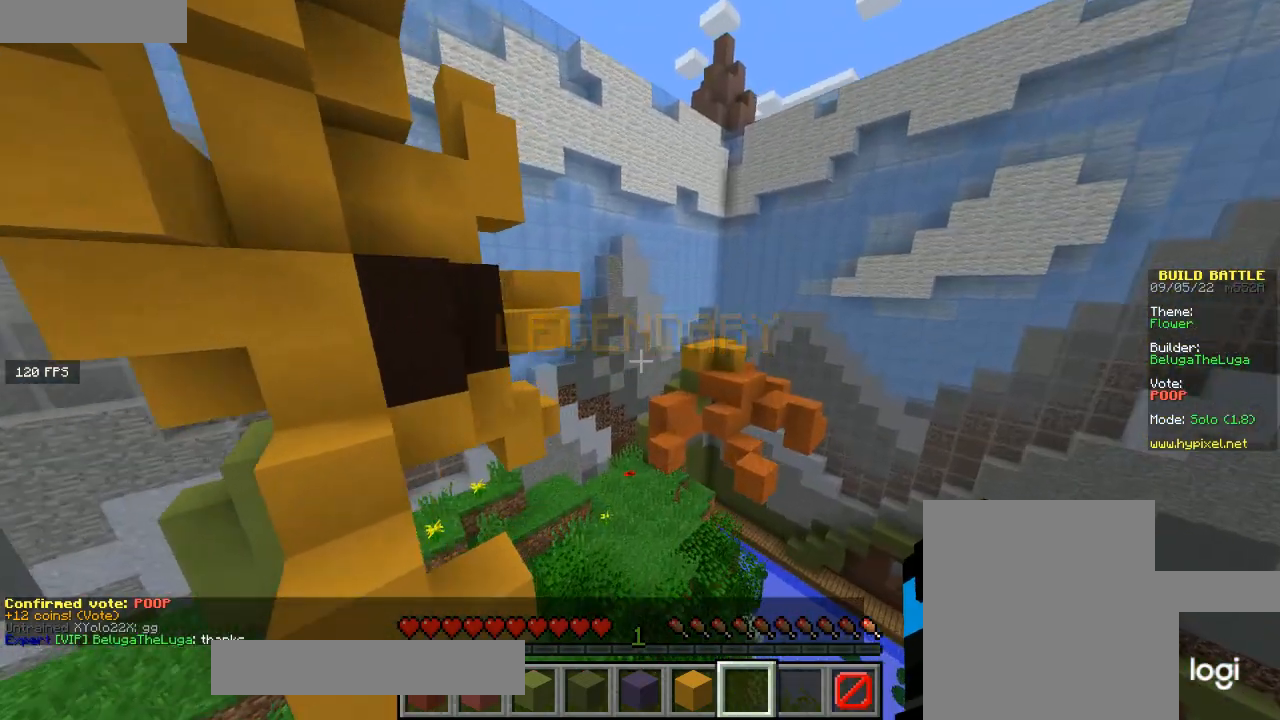
{"keys": [], "mouse": [], "events": []}
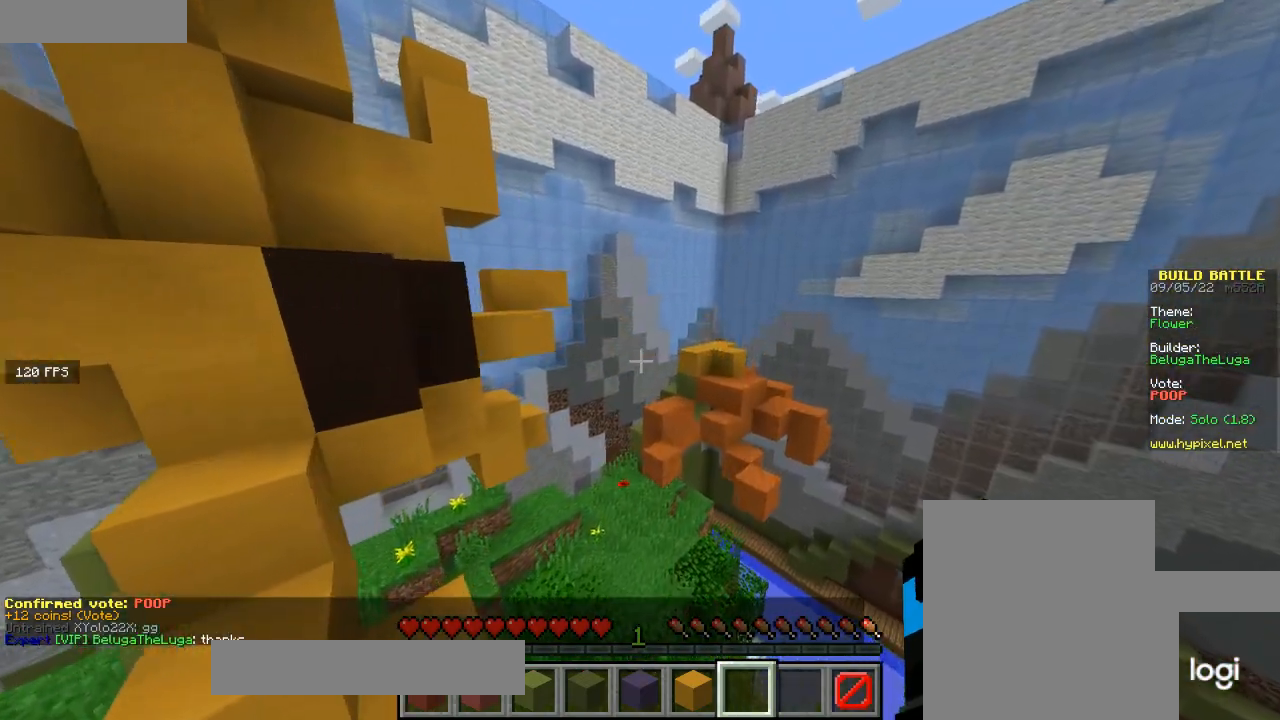
{"keys": [], "mouse": [], "events": []}
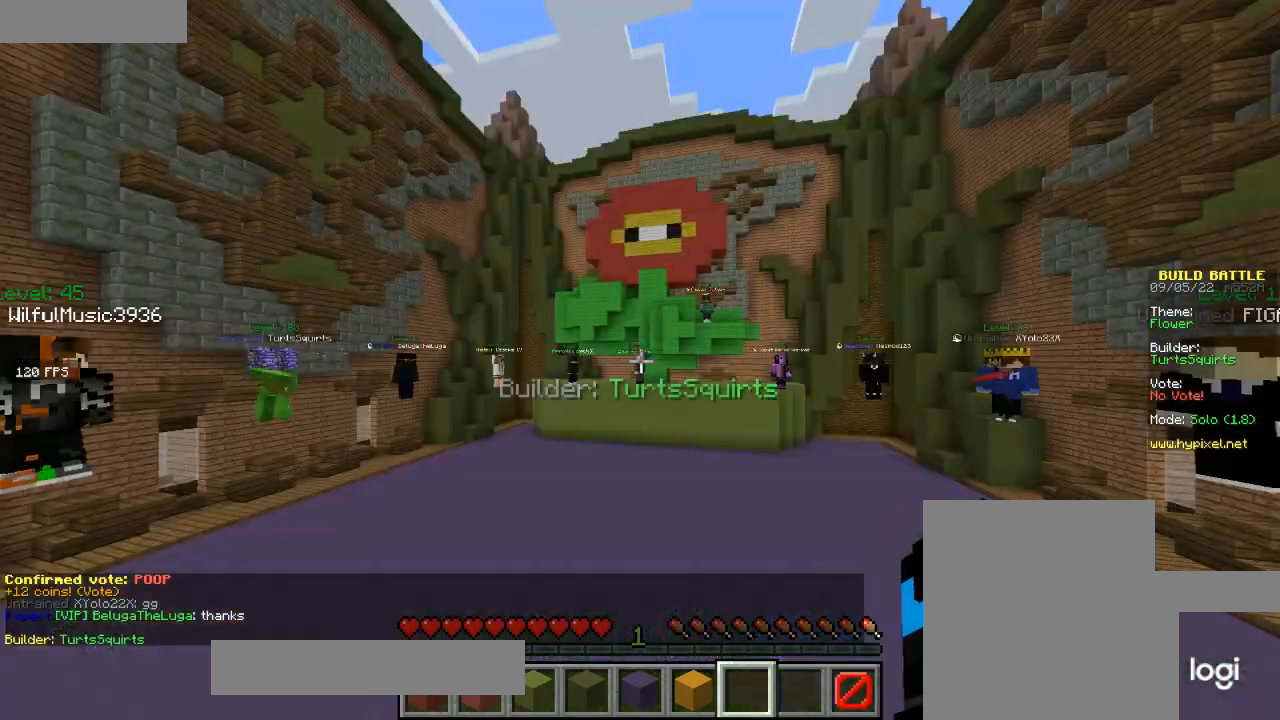
{"keys": ["w"], "mouse": [], "events": [[367, "w", "down"]]}
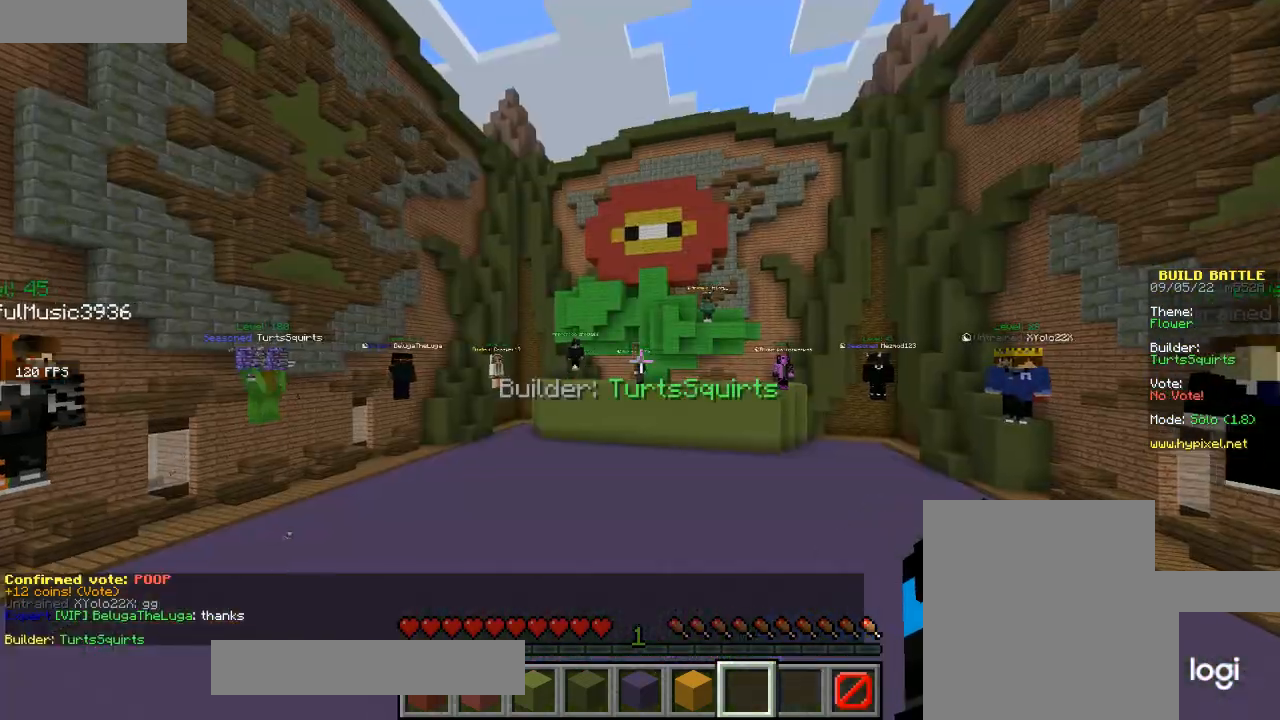
{"keys": ["w"], "mouse": [], "events": []}
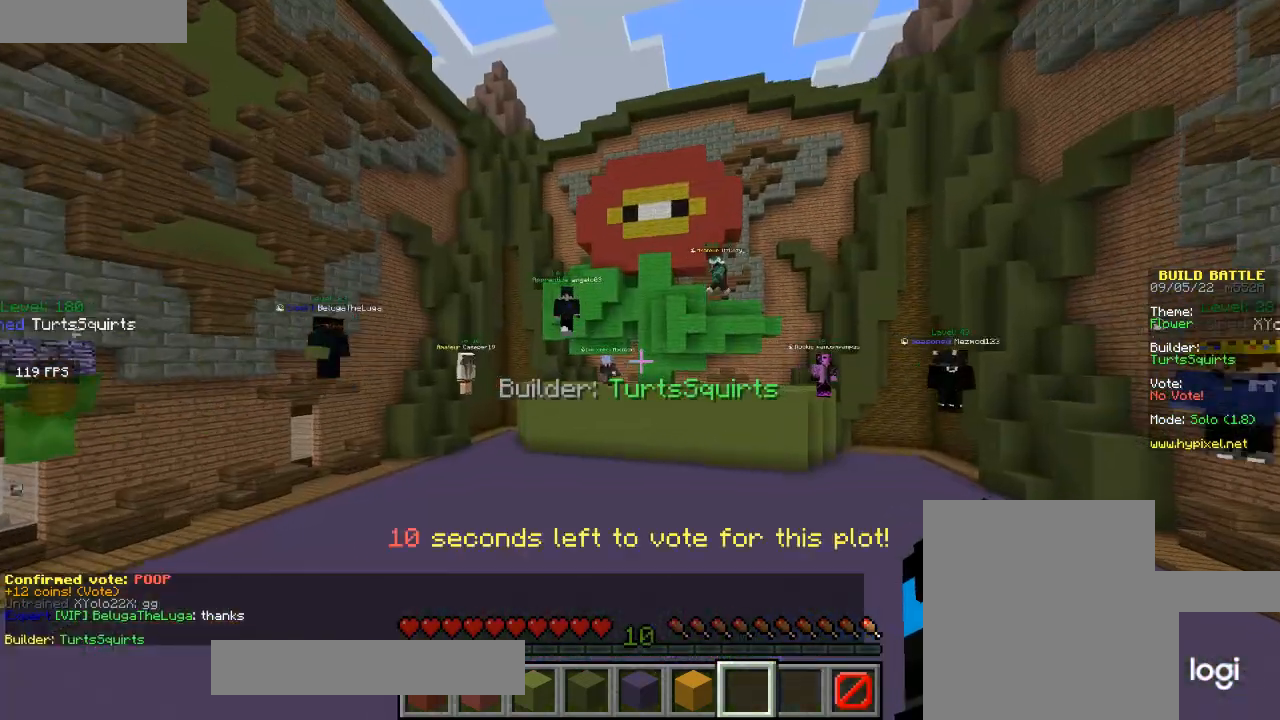
{"keys": ["w"], "mouse": [], "events": []}
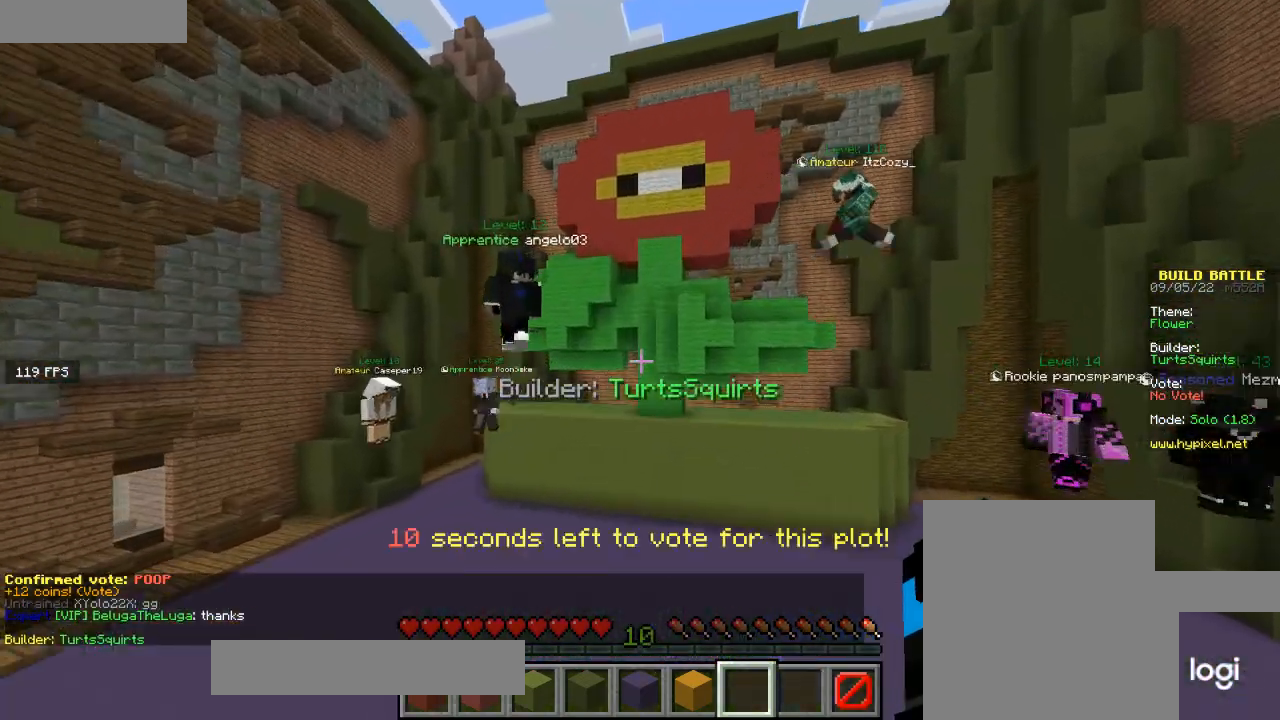
{"keys": [], "mouse": [], "events": [[133, "w", "up"]]}
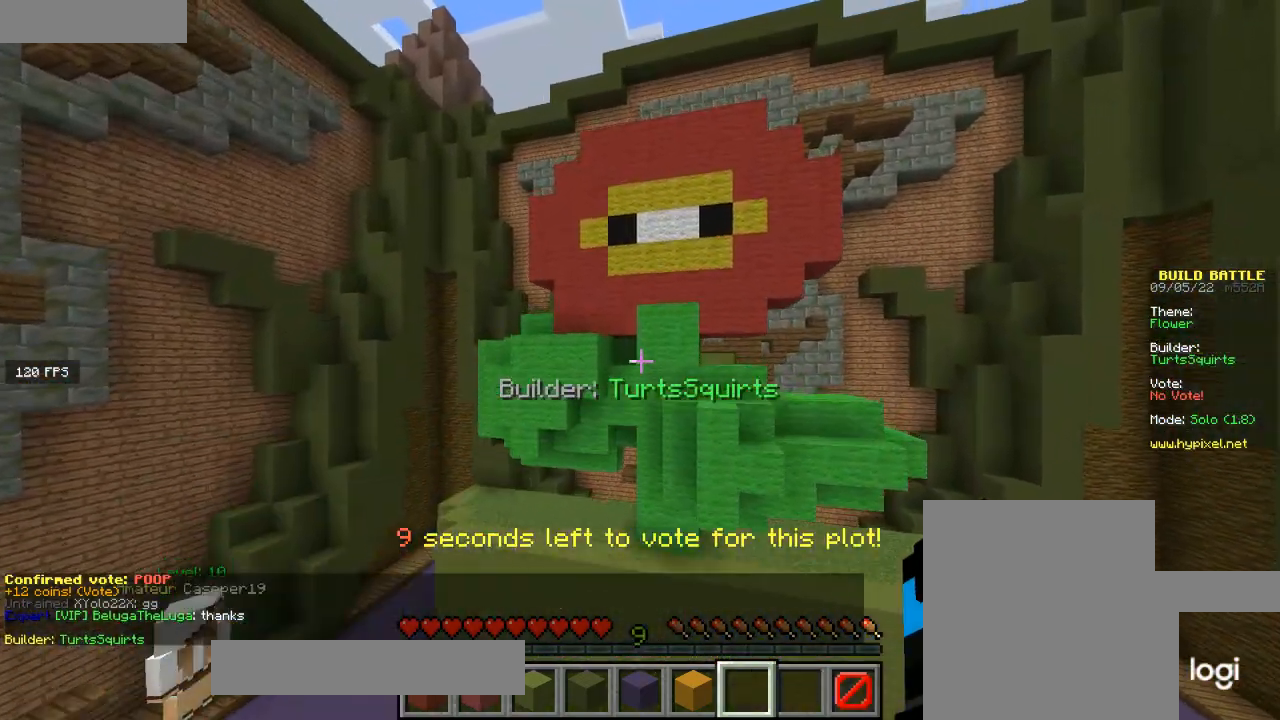
{"keys": ["w"], "mouse": [], "events": [[501, "w", "down"]]}
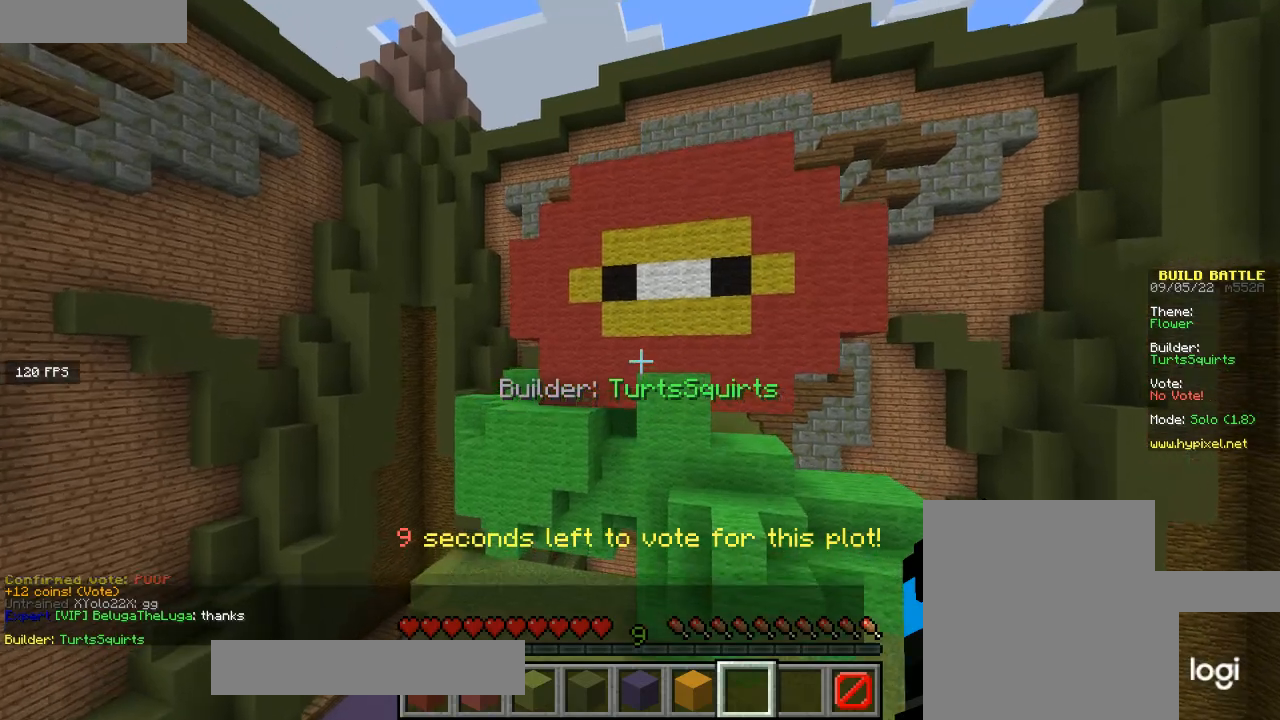
{"keys": [], "mouse": [], "events": [[367, "w", "up"]]}
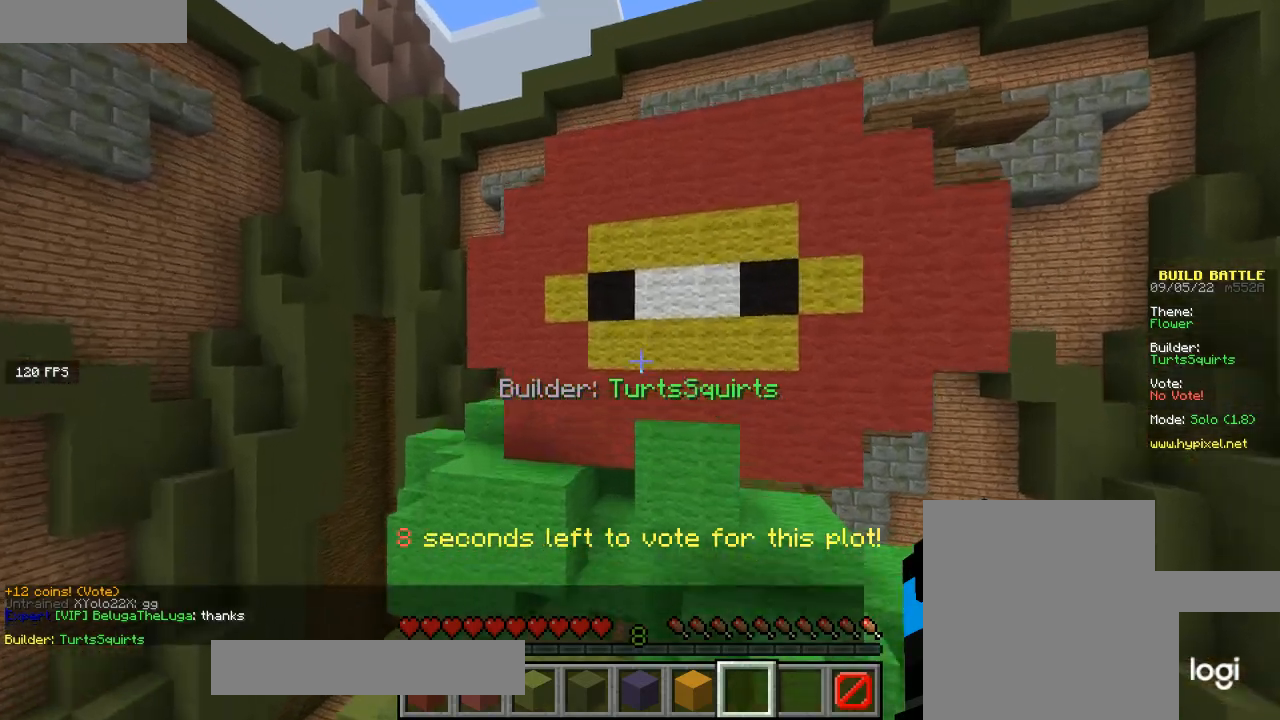
{"keys": ["s"], "mouse": [], "events": [[200, "s", "down"]]}
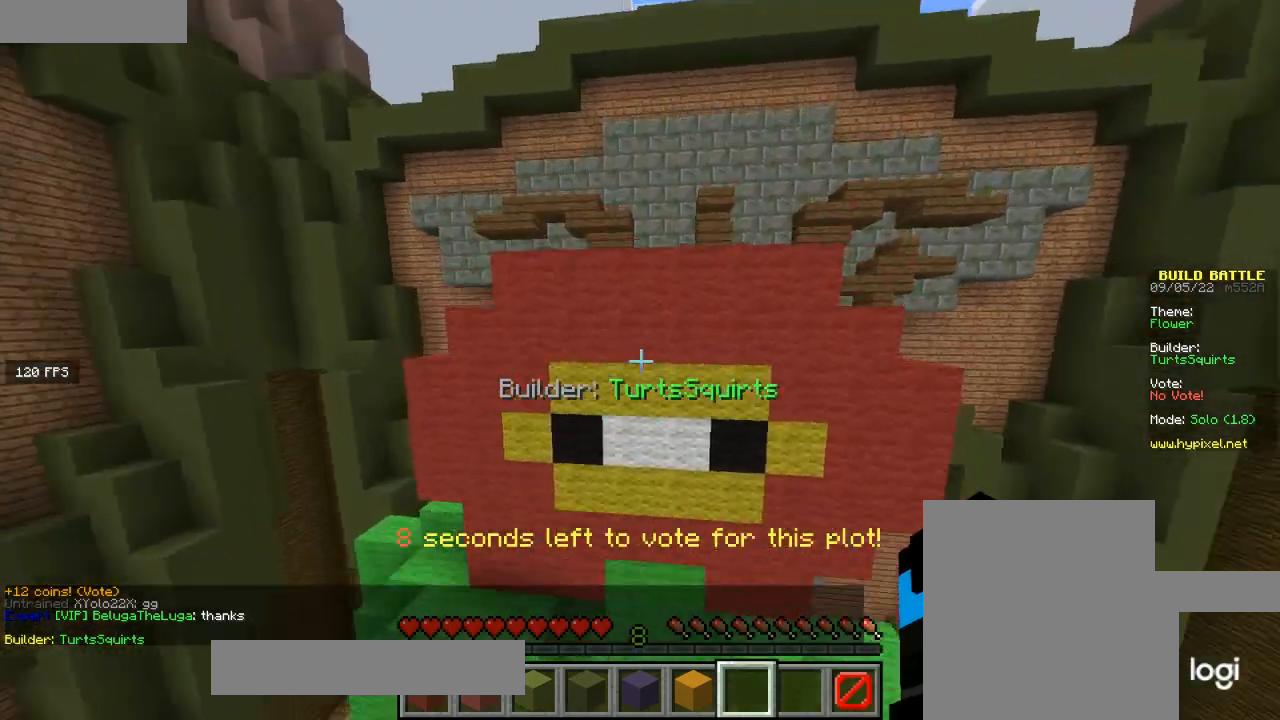
{"keys": [], "mouse": [], "events": [[500, "s", "up"]]}
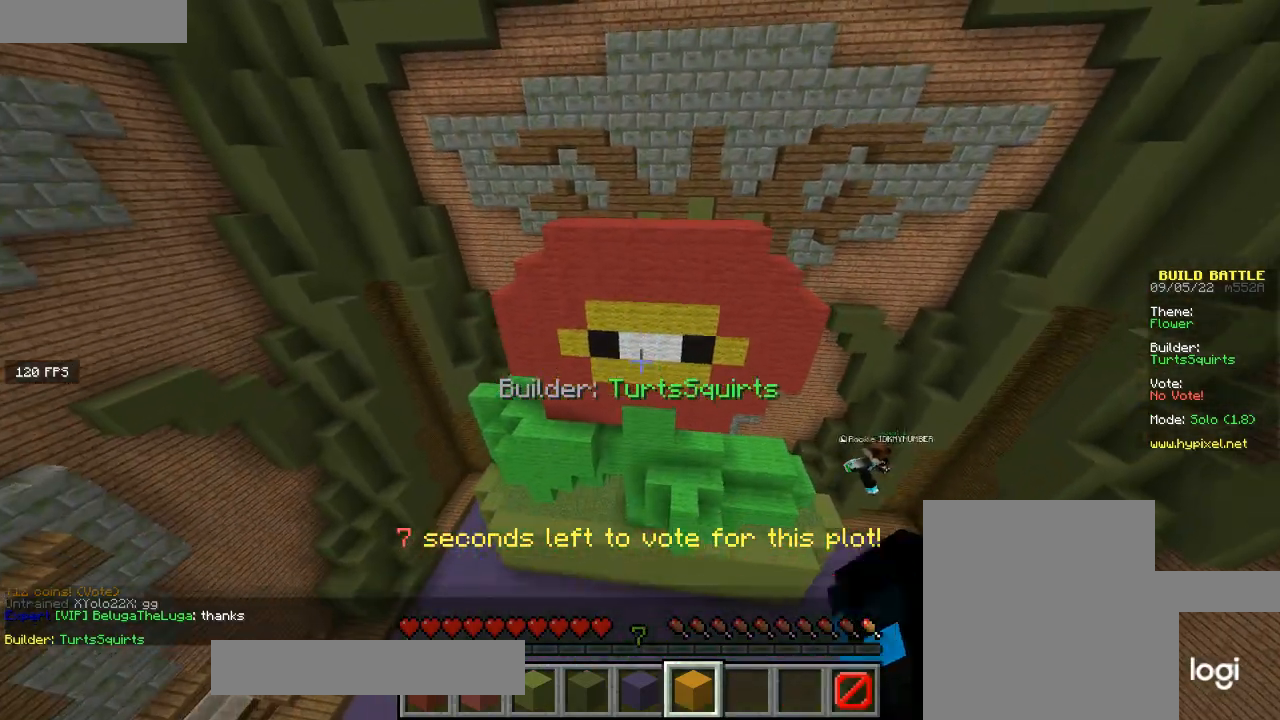
{"keys": [], "mouse": [], "events": []}
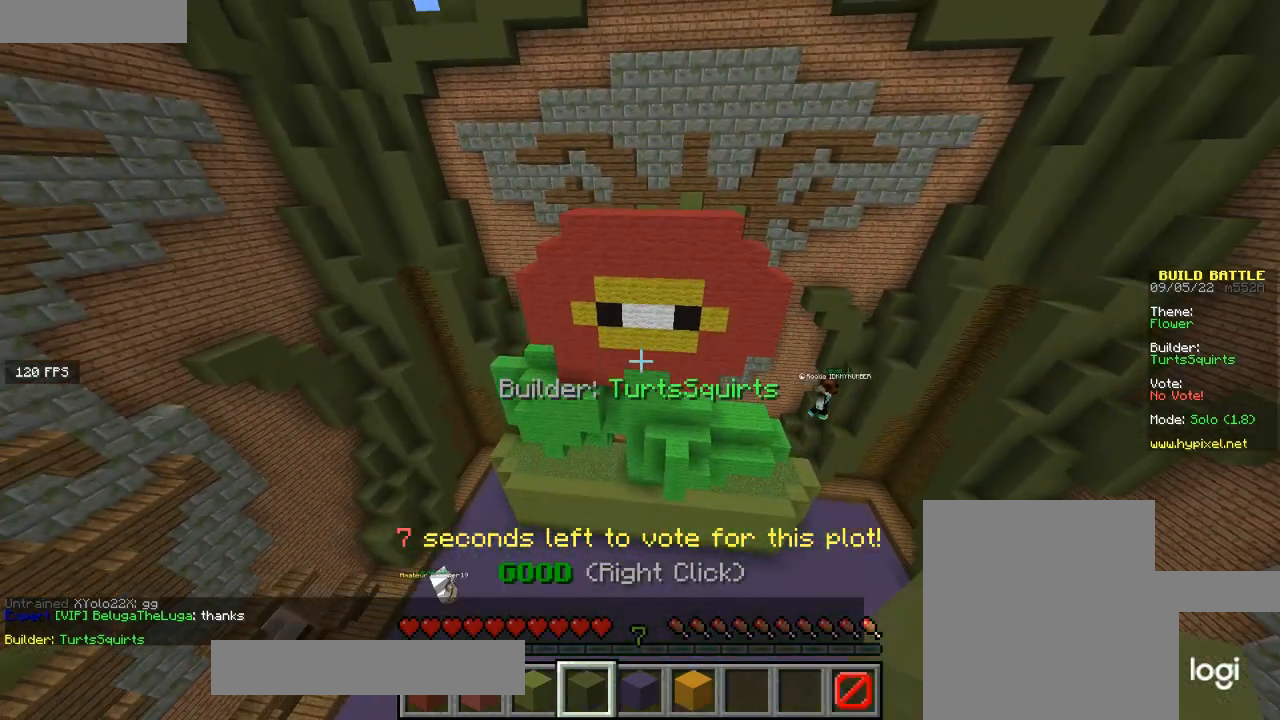
{"keys": [], "mouse": [], "events": []}
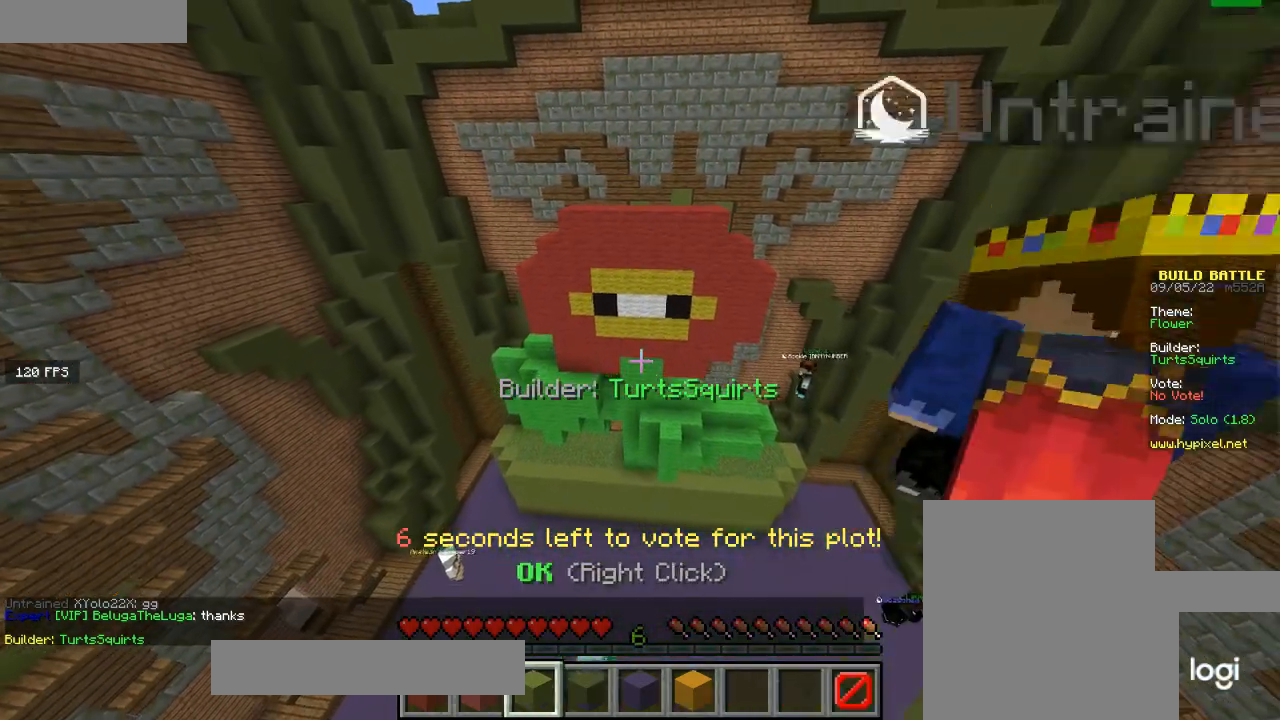
{"keys": [], "mouse": ["right"], "events": [[401, "mouse_right", "down"]]}
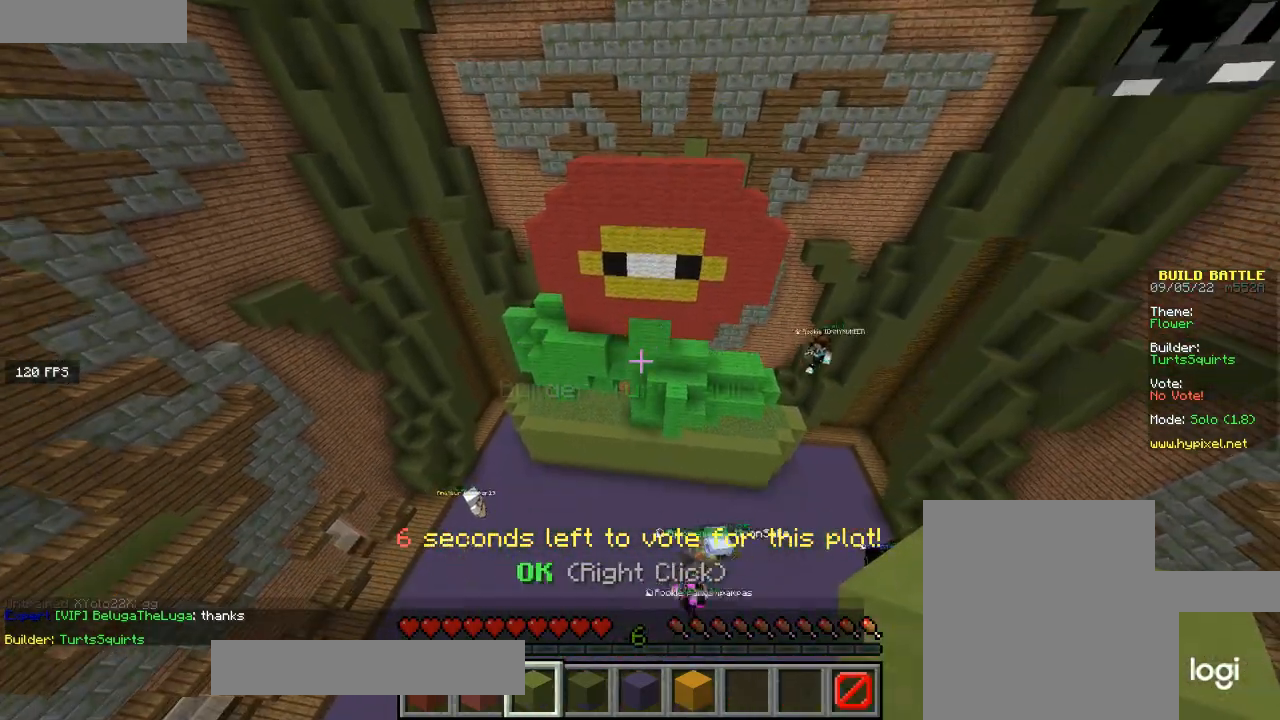
{"keys": ["a"], "mouse": [], "events": [[167, "mouse_right", "up"], [200, "a", "down"]]}
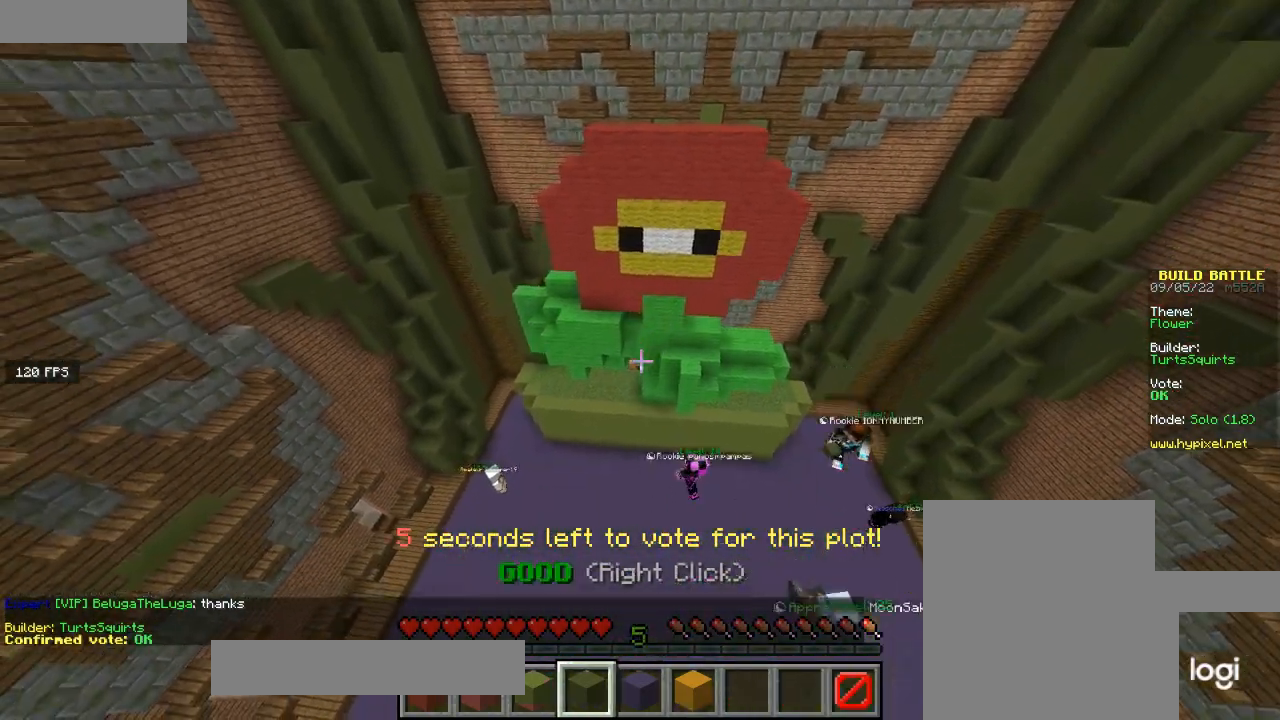
{"keys": ["w"], "mouse": [], "events": [[67, "a", "up"], [100, "mouse_right", "down"], [234, "w", "down"], [301, "mouse_right", "up"]]}
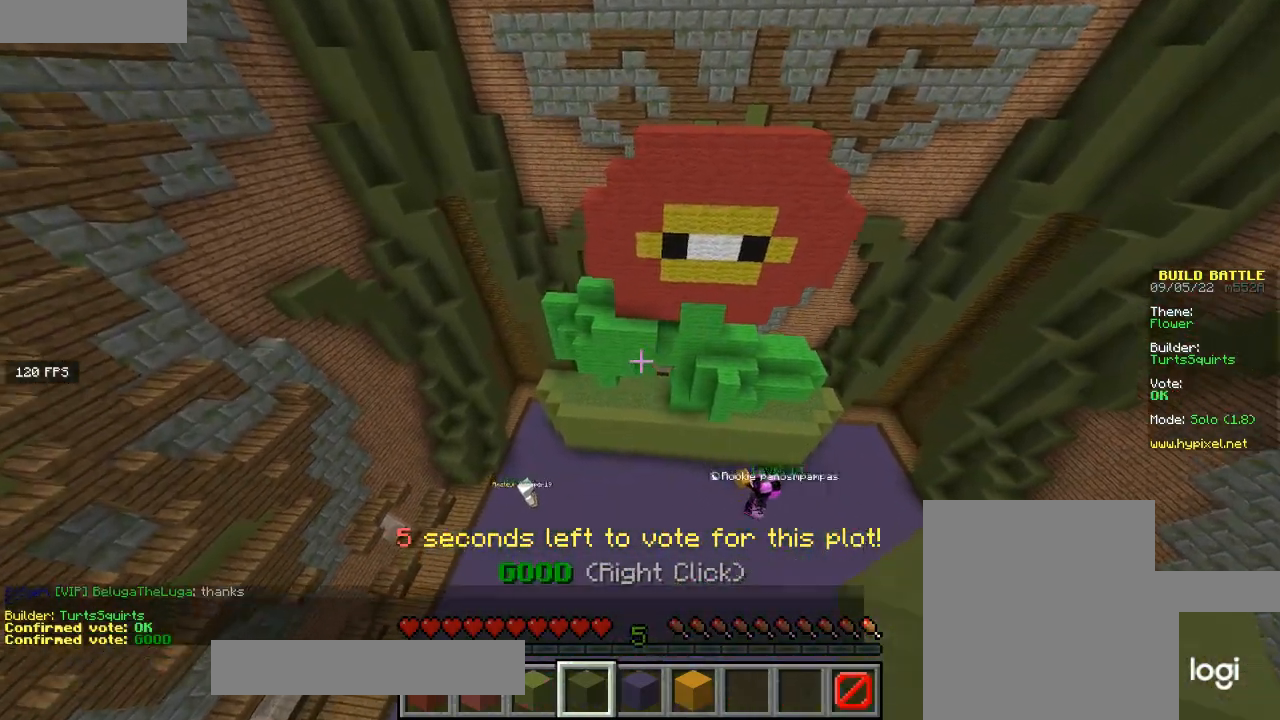
{"keys": ["w"], "mouse": [], "events": []}
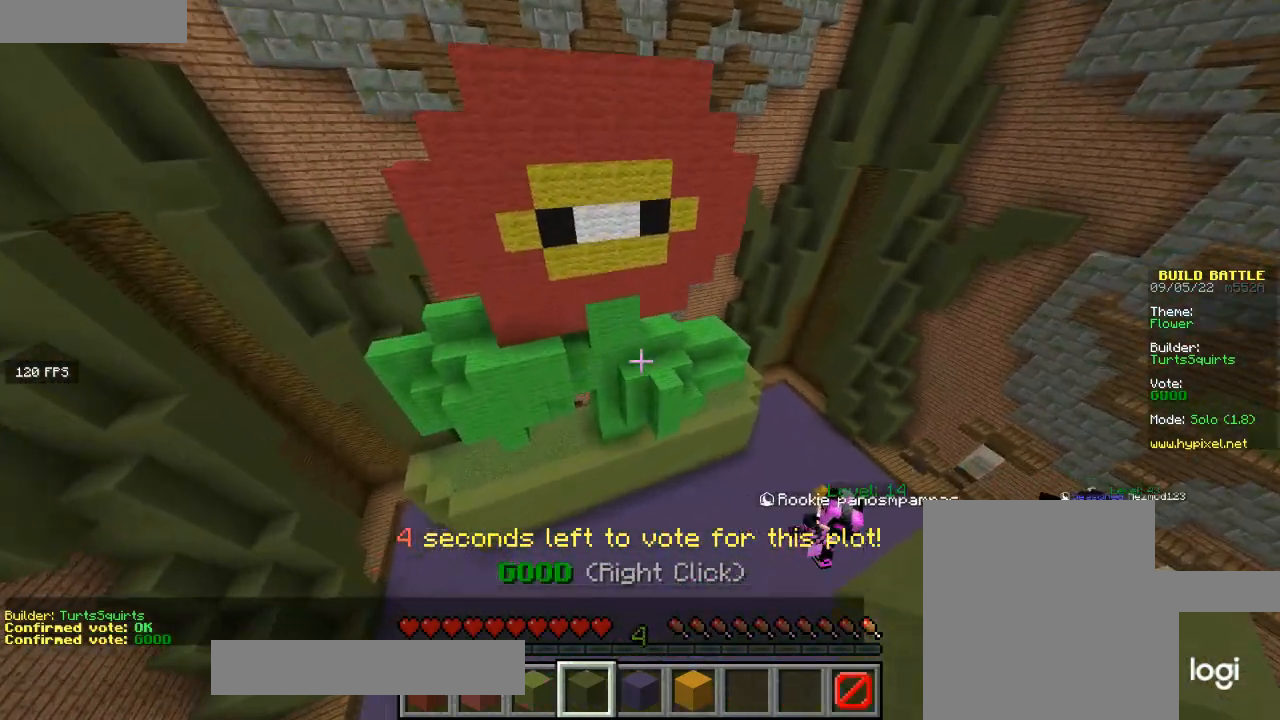
{"keys": ["w"], "mouse": [], "events": []}
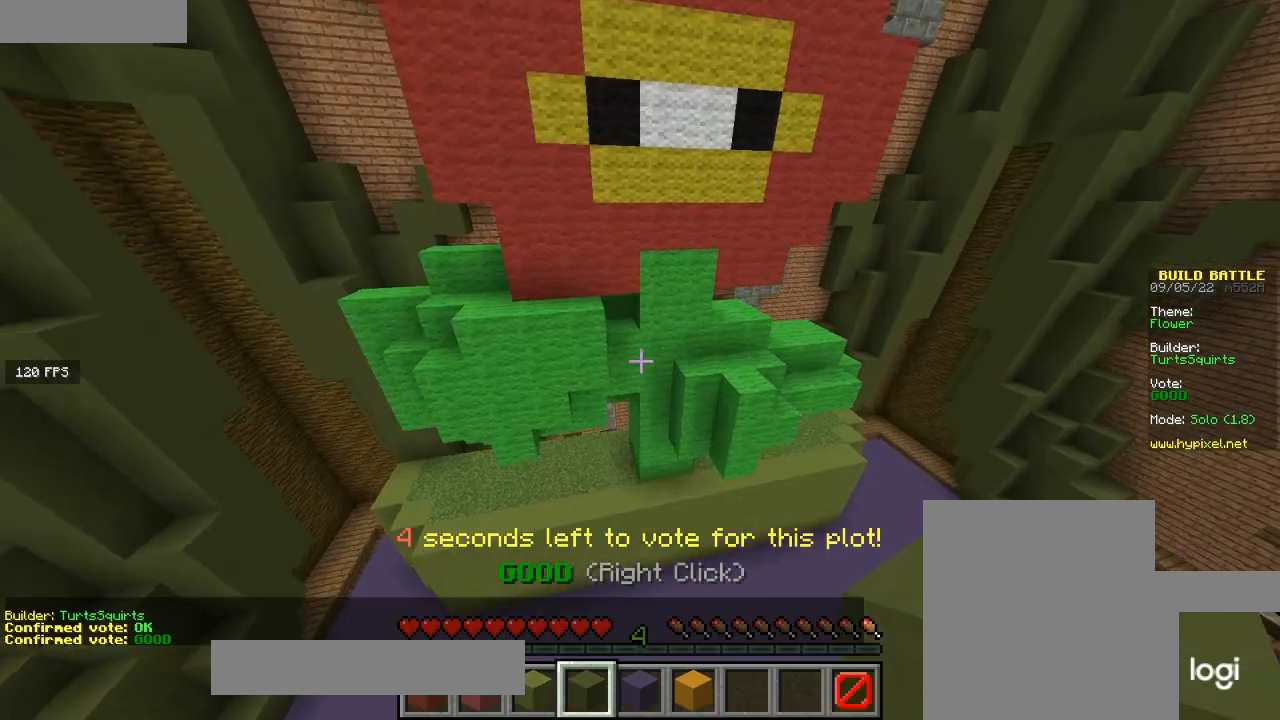
{"keys": ["w"], "mouse": [], "events": []}
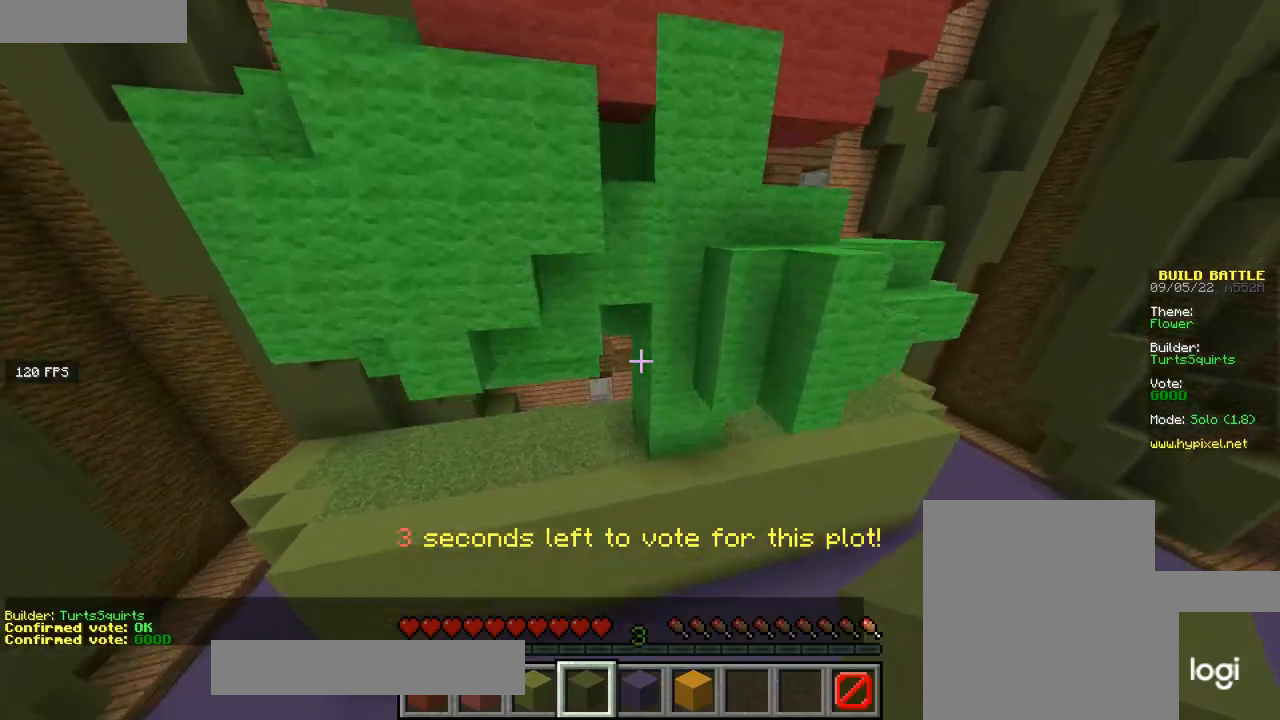
{"keys": ["d", "s"], "mouse": [], "events": [[100, "d", "down"], [134, "w", "up"], [401, "s", "down"]]}
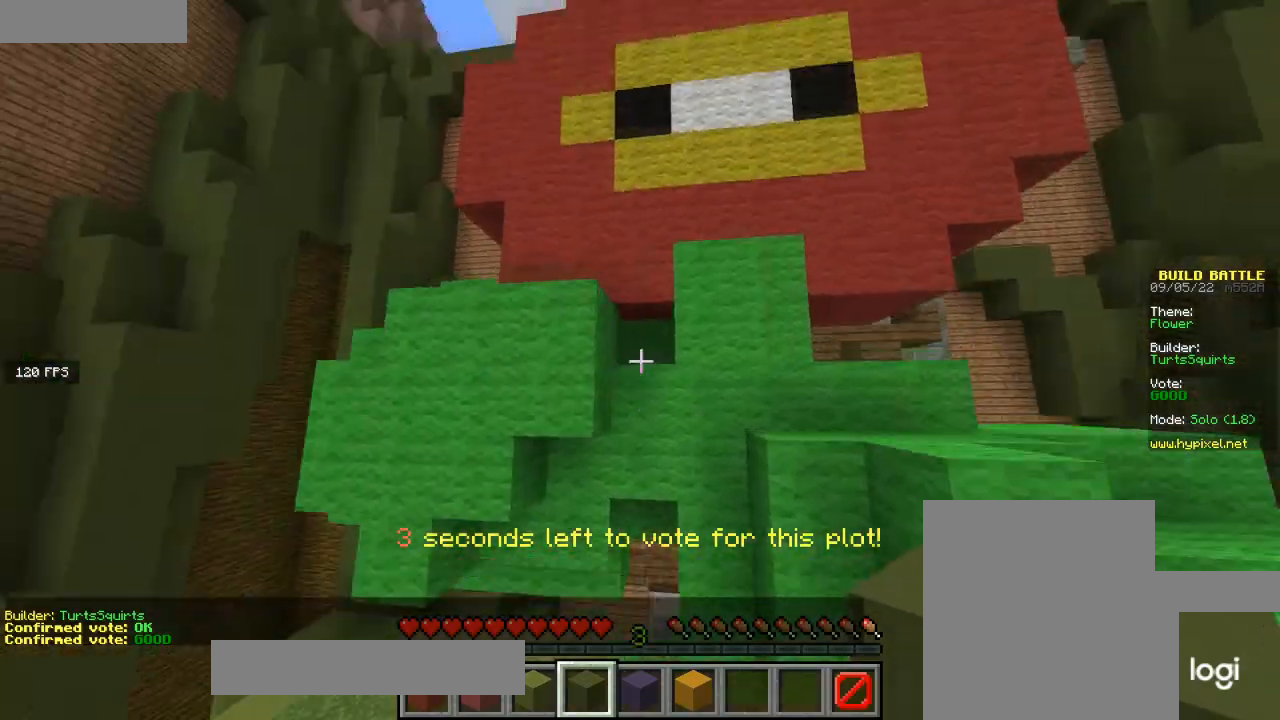
{"keys": ["s"], "mouse": [], "events": [[233, "d", "up"]]}
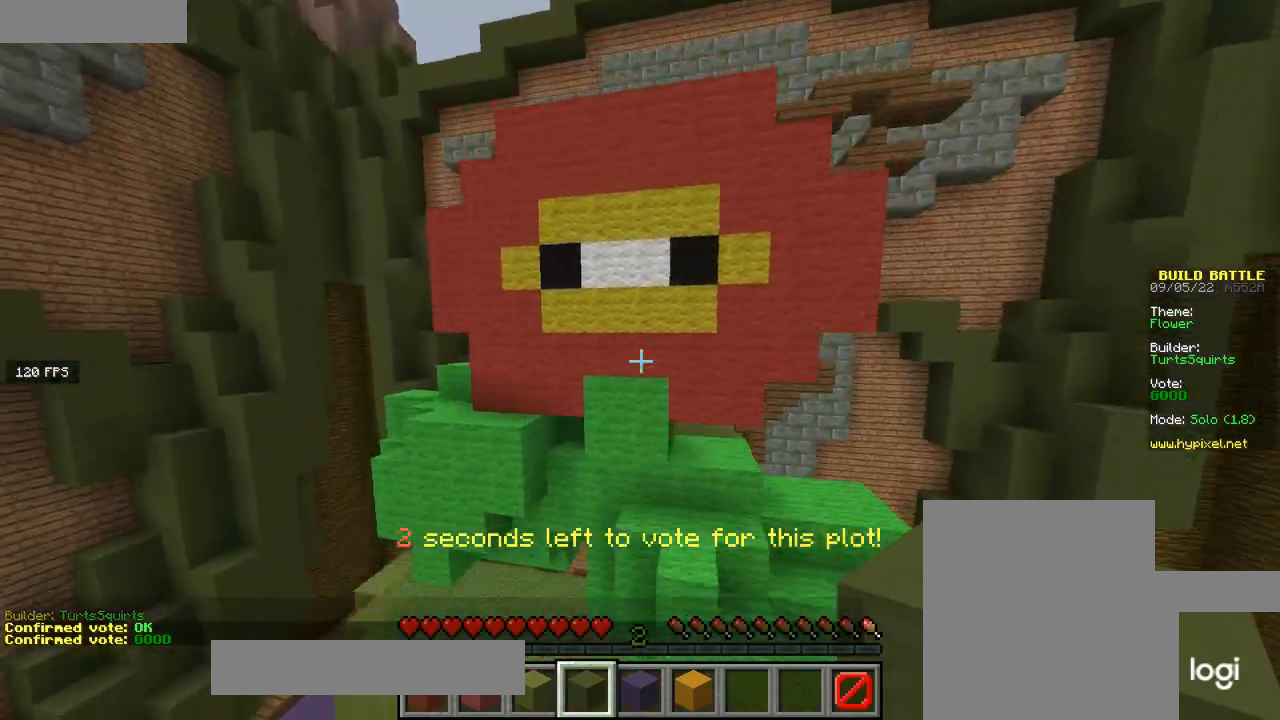
{"keys": ["s"], "mouse": [], "events": []}
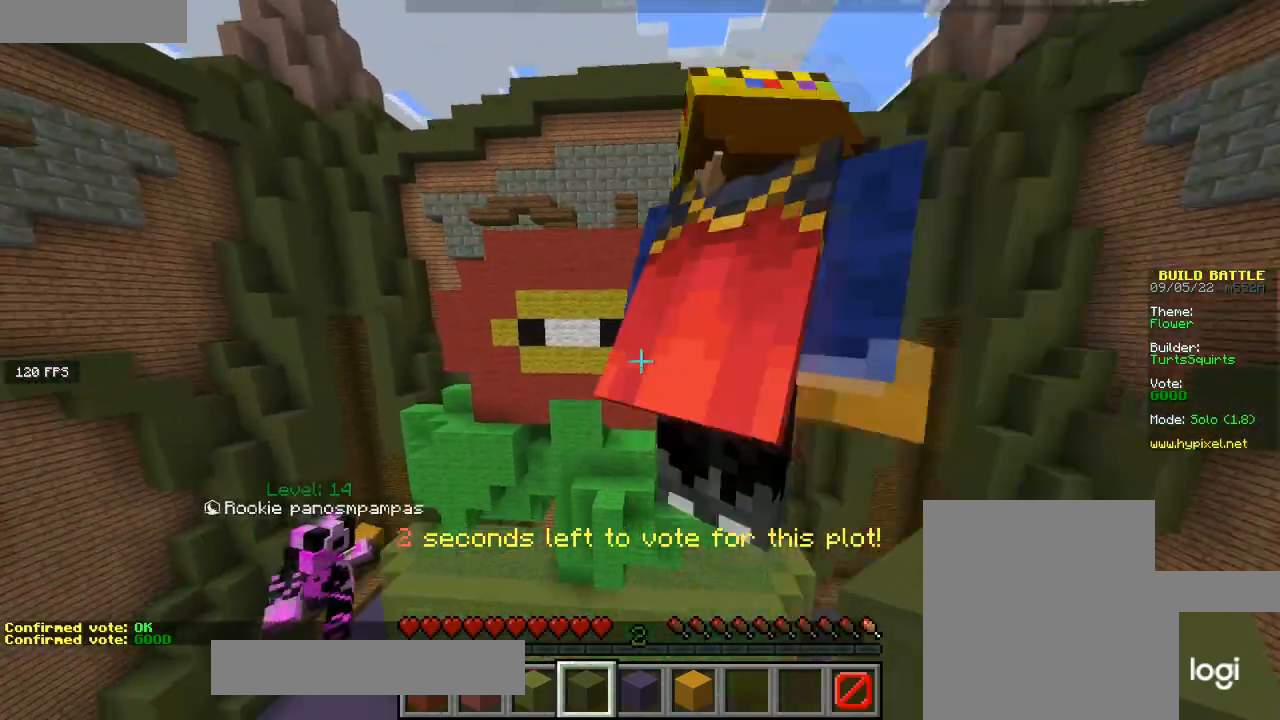
{"keys": ["a"], "mouse": [], "events": [[267, "s", "up"], [300, "a", "down"]]}
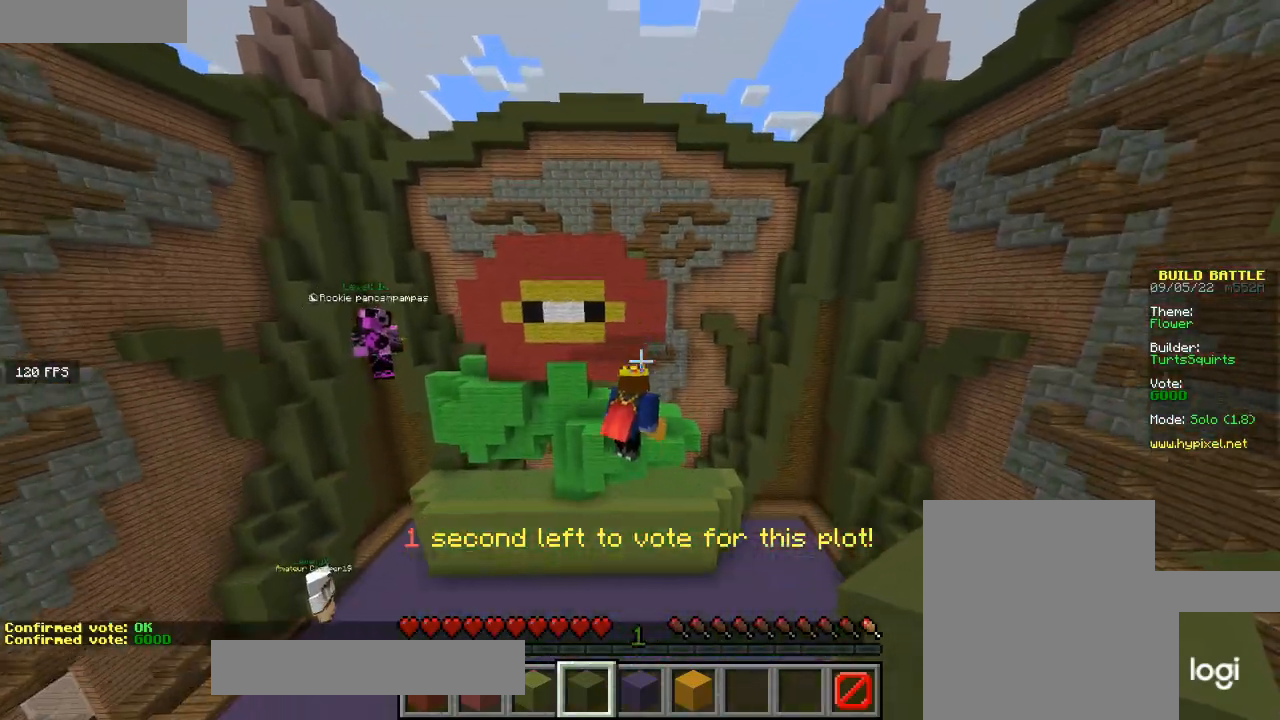
{"keys": ["w"], "mouse": [], "events": [[267, "w", "down"], [301, "a", "up"]]}
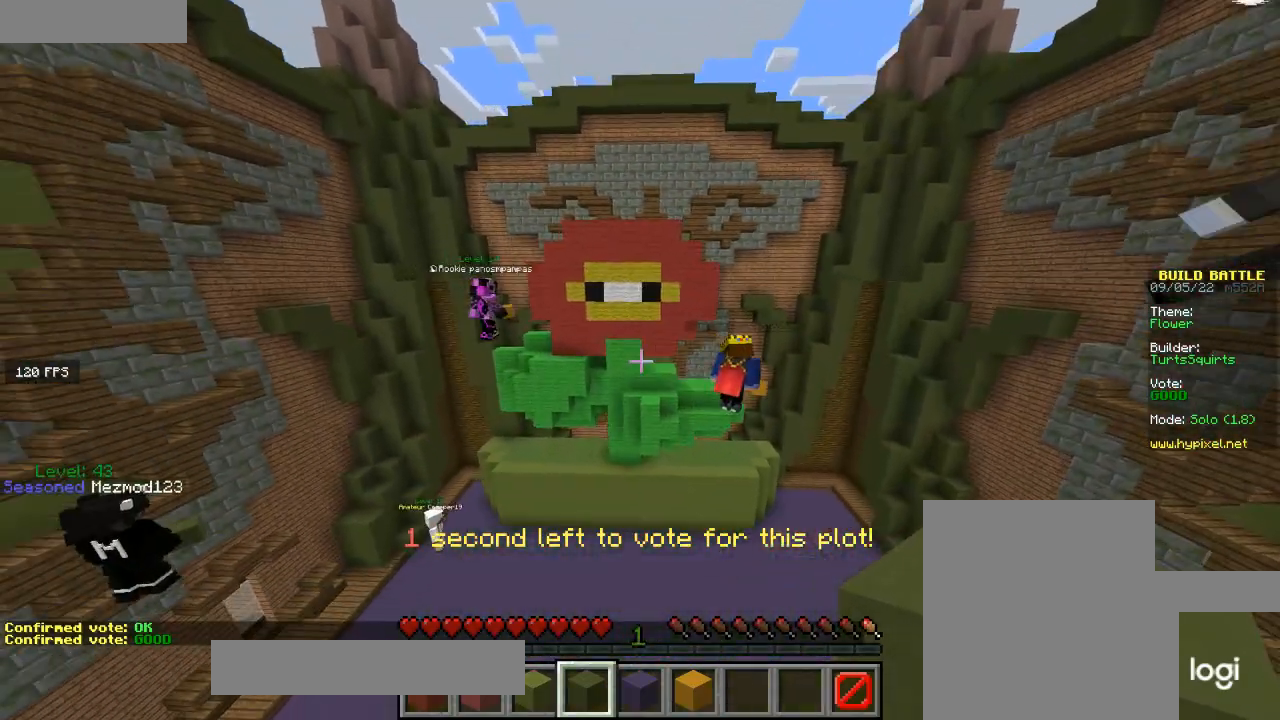
{"keys": ["w"], "mouse": [], "events": []}